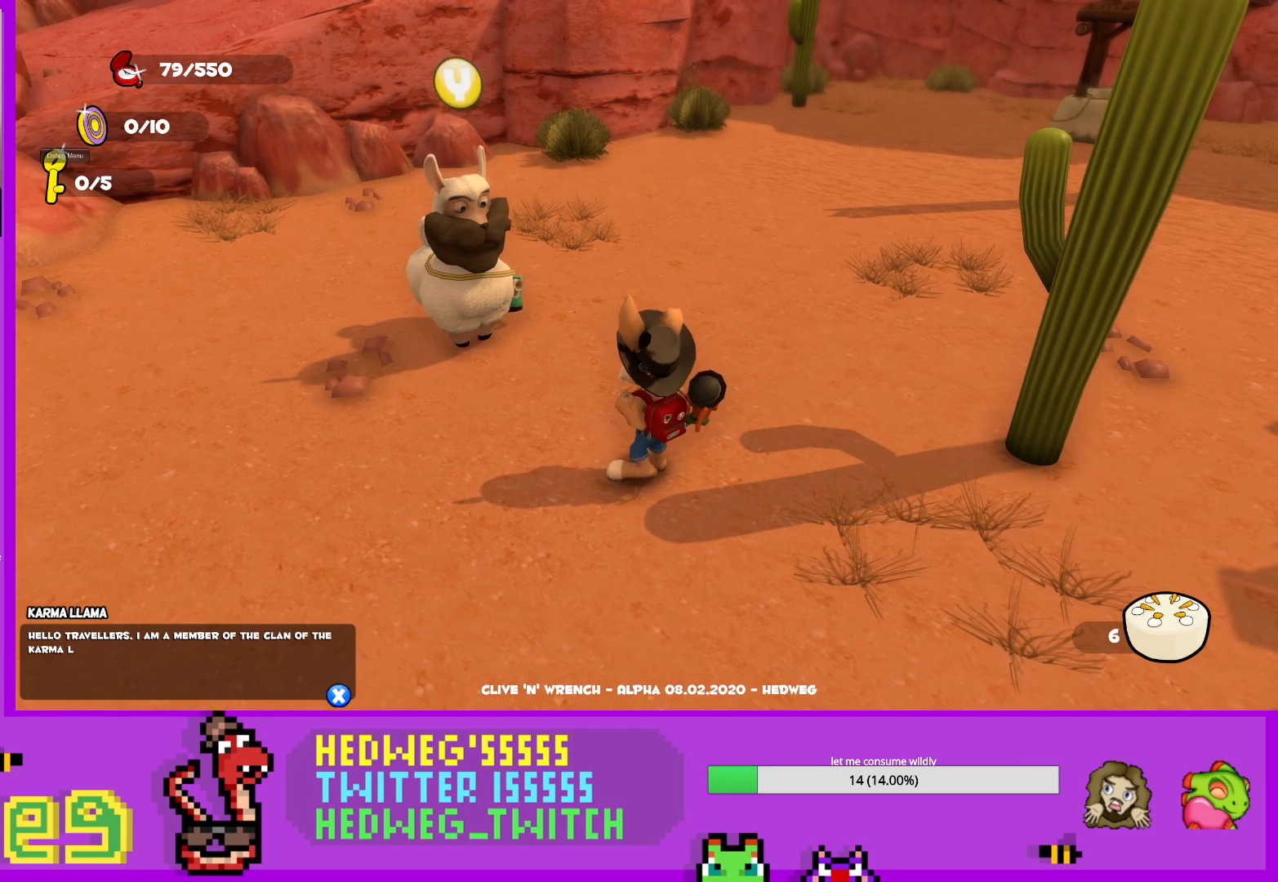
Gameplay with a controller (Xbox layout); each line is a JSON object with the inputs held at the frame after it. "events" lists button and stick changes between this image and that frame as [ms after this image, input, new state], when the widget could be followed in between.
{"buttons": [], "left_stick": "center", "right_stick": "center", "events": []}
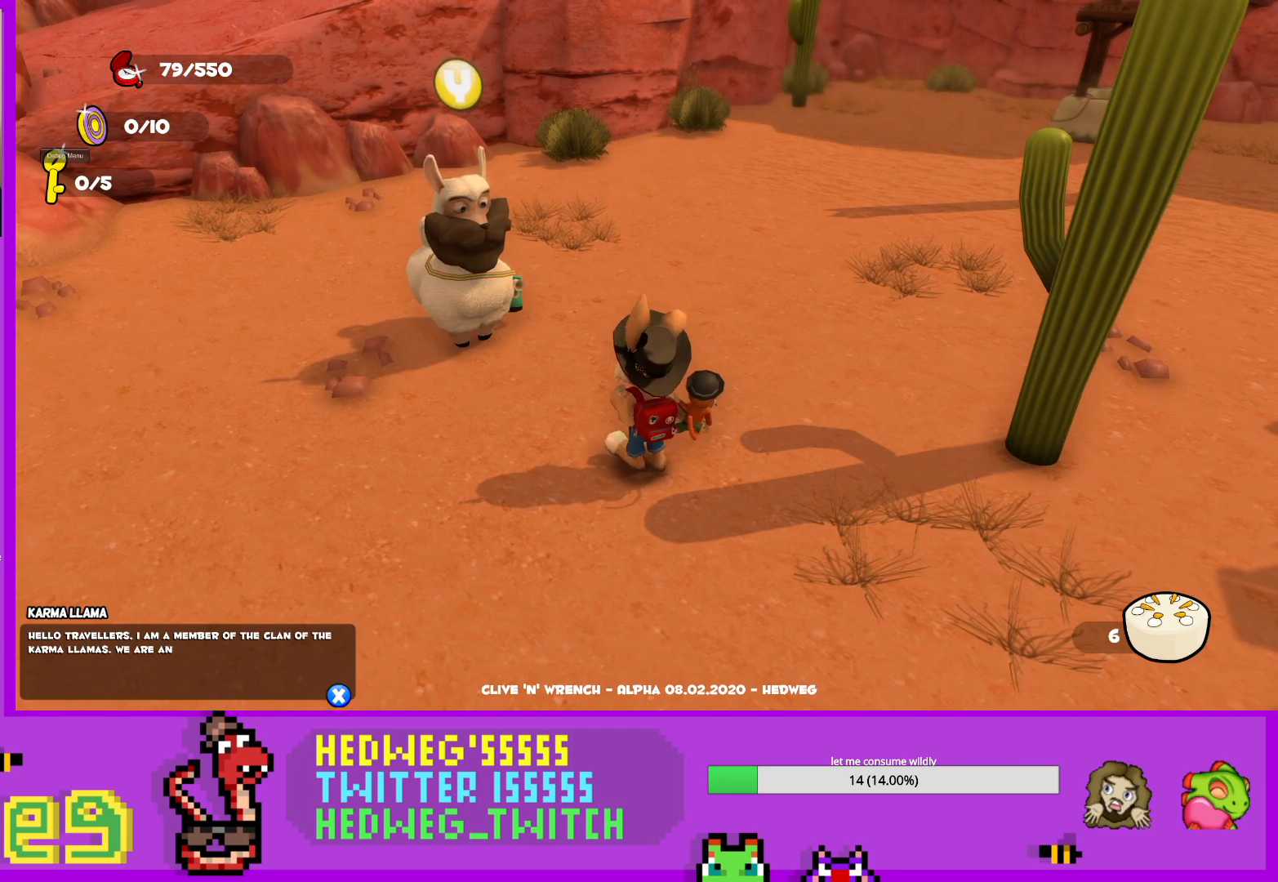
{"buttons": [], "left_stick": "center", "right_stick": "center", "events": []}
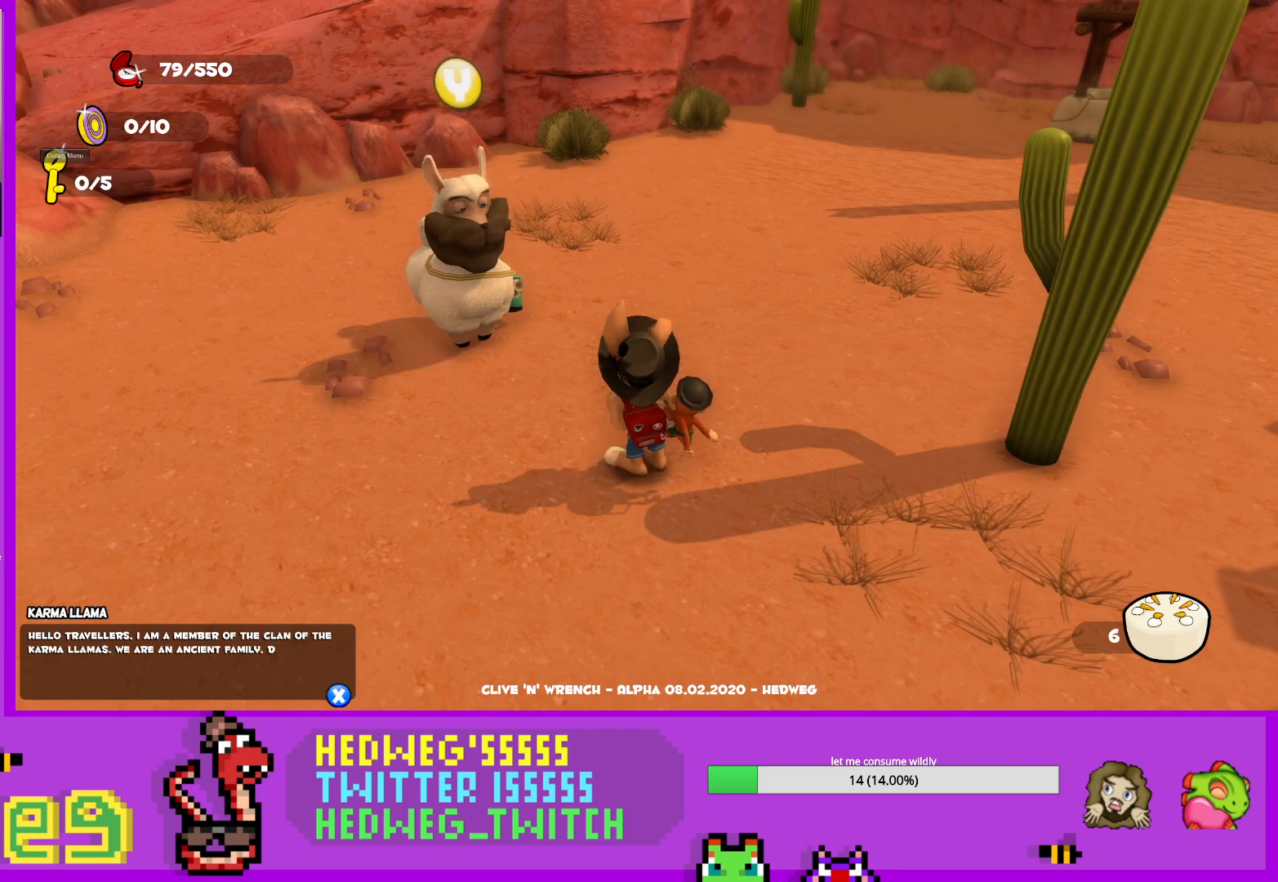
{"buttons": [], "left_stick": "center", "right_stick": "center", "events": []}
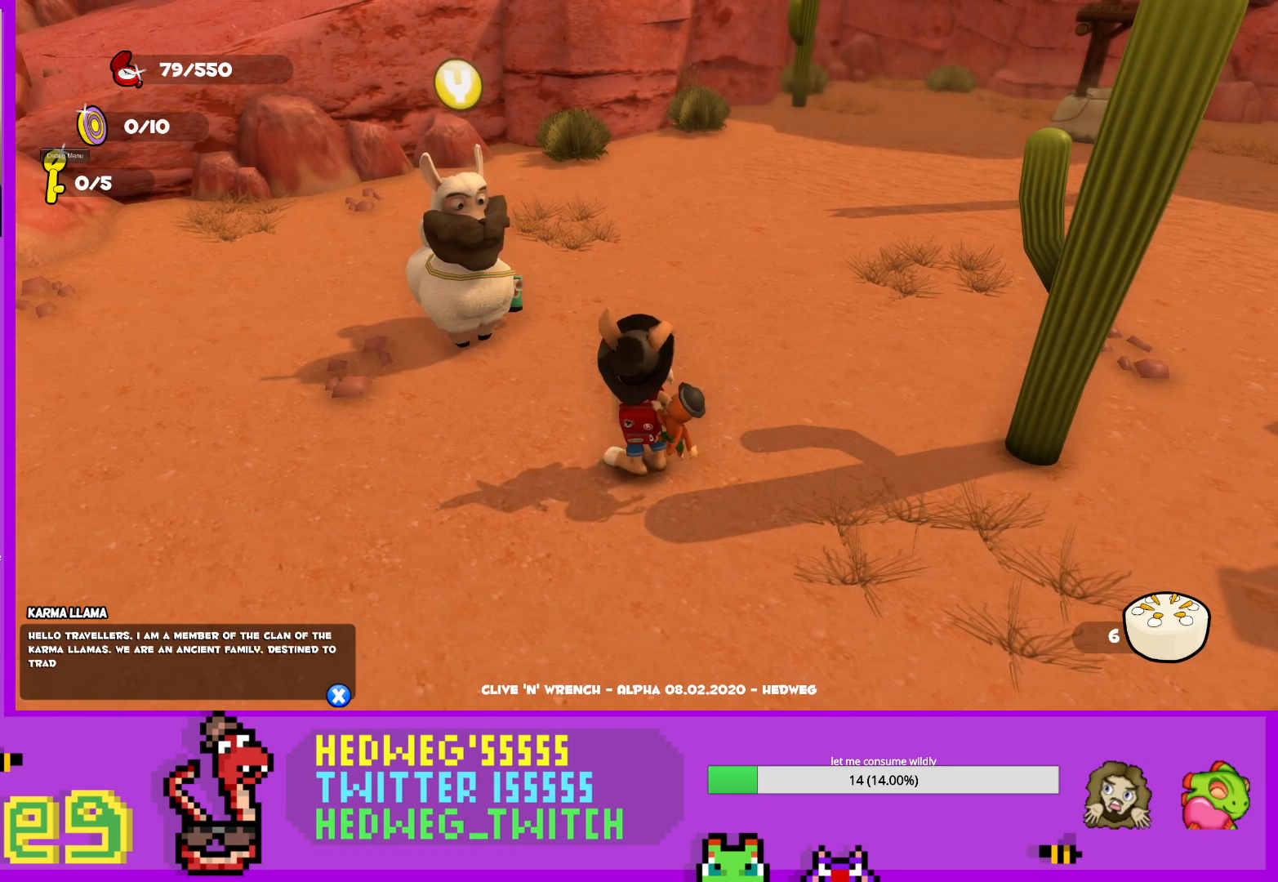
{"buttons": [], "left_stick": "center", "right_stick": "center", "events": []}
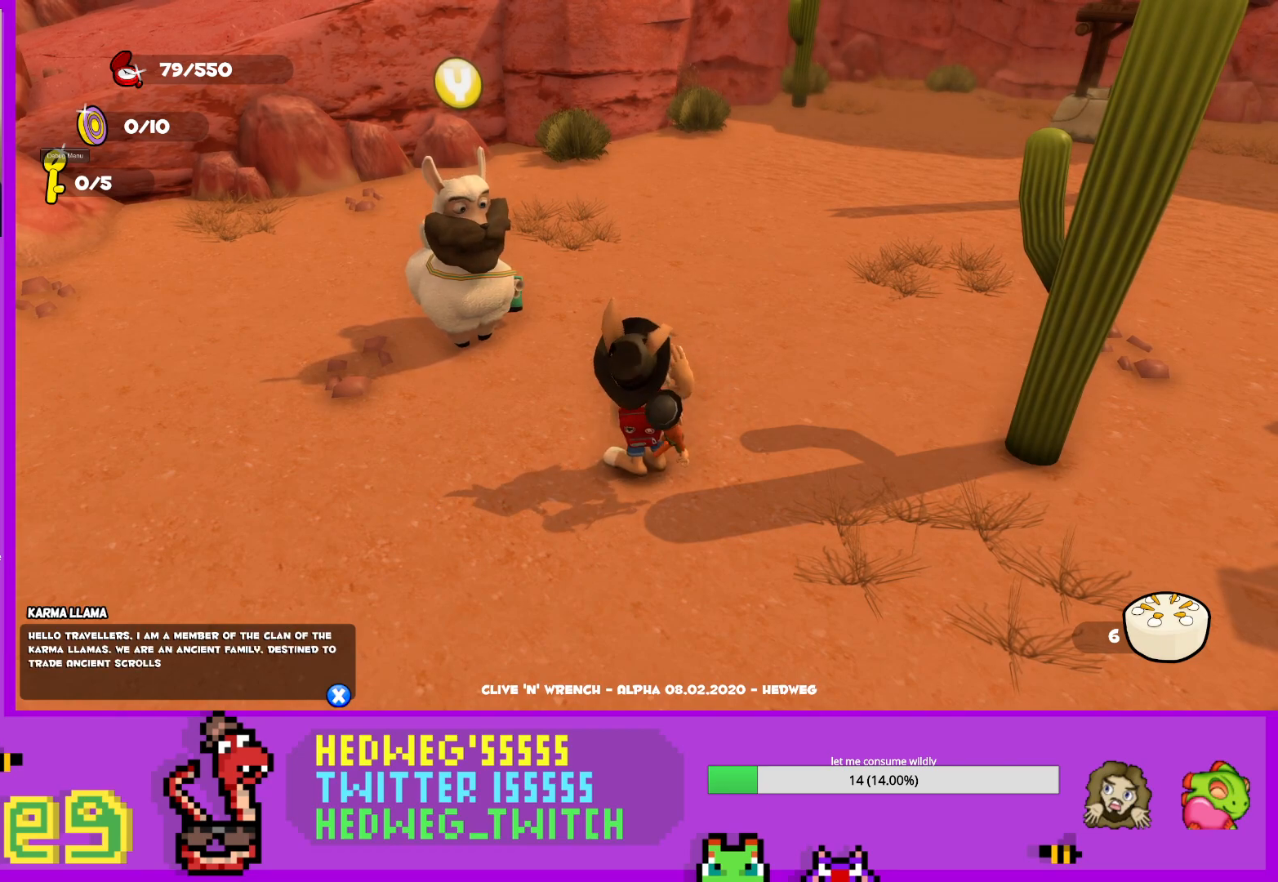
{"buttons": [], "left_stick": "center", "right_stick": "center", "events": []}
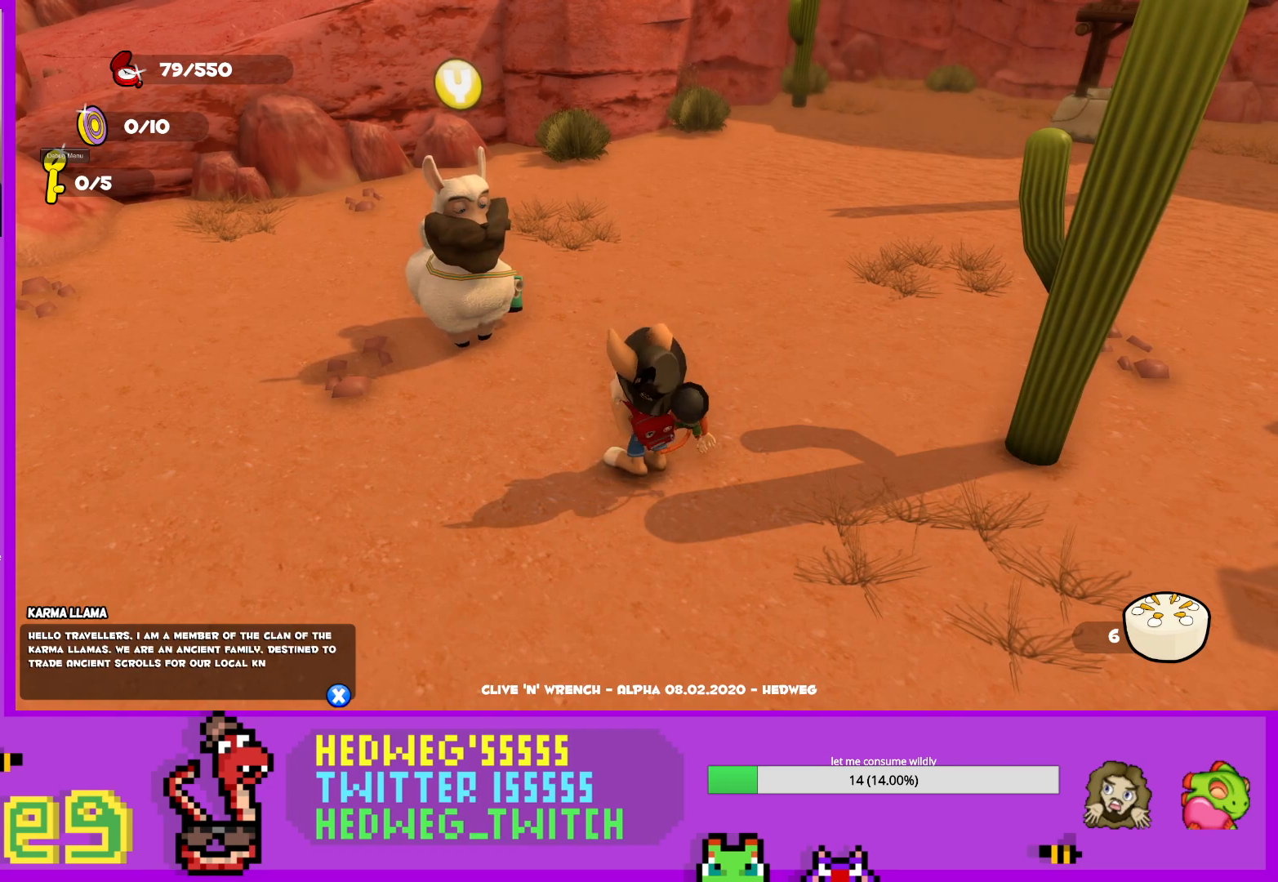
{"buttons": ["X"], "left_stick": "center", "right_stick": "center", "events": [[434, "X", "down"]]}
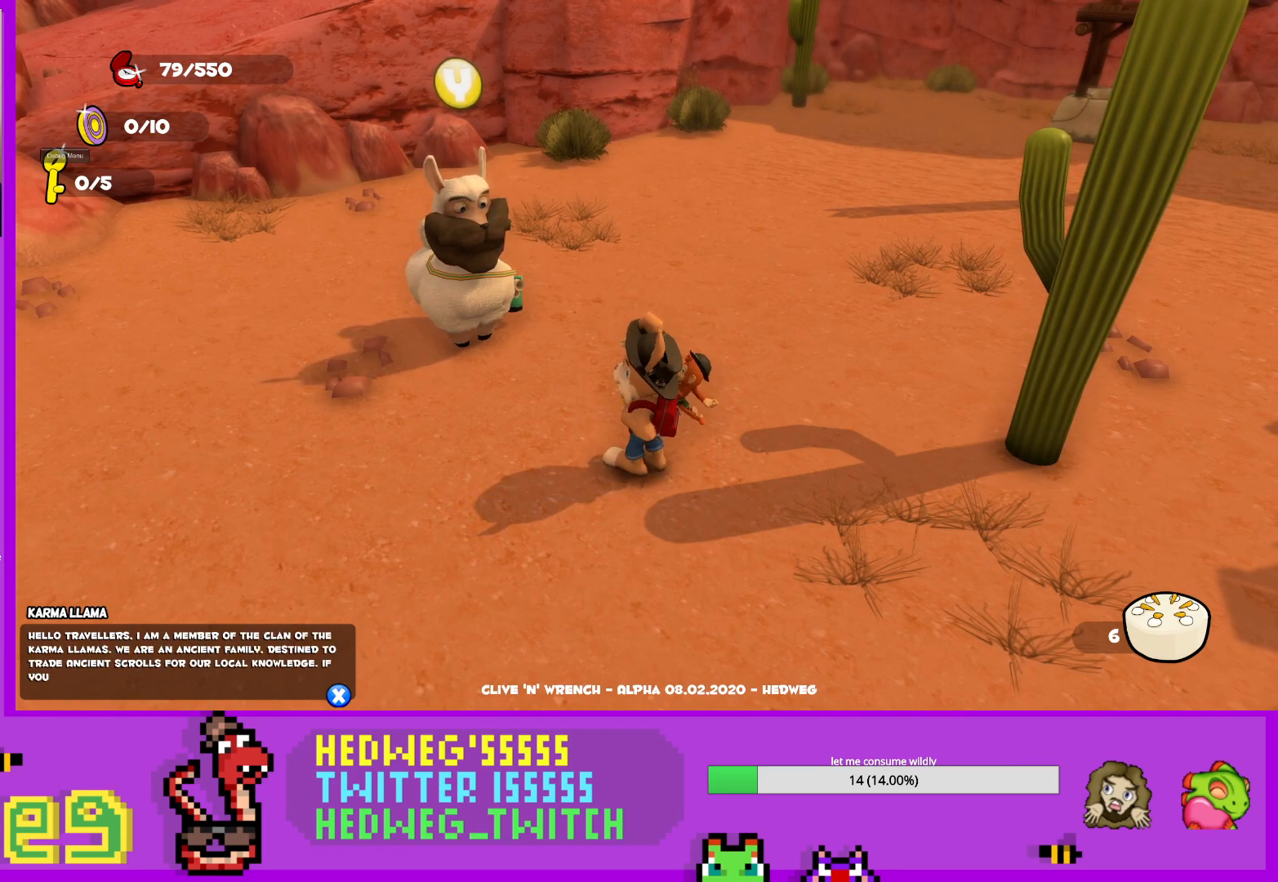
{"buttons": [], "left_stick": "center", "right_stick": "up", "events": [[33, "X", "up"], [200, "X", "down"], [300, "X", "up"], [500, "right_stick", "up"]]}
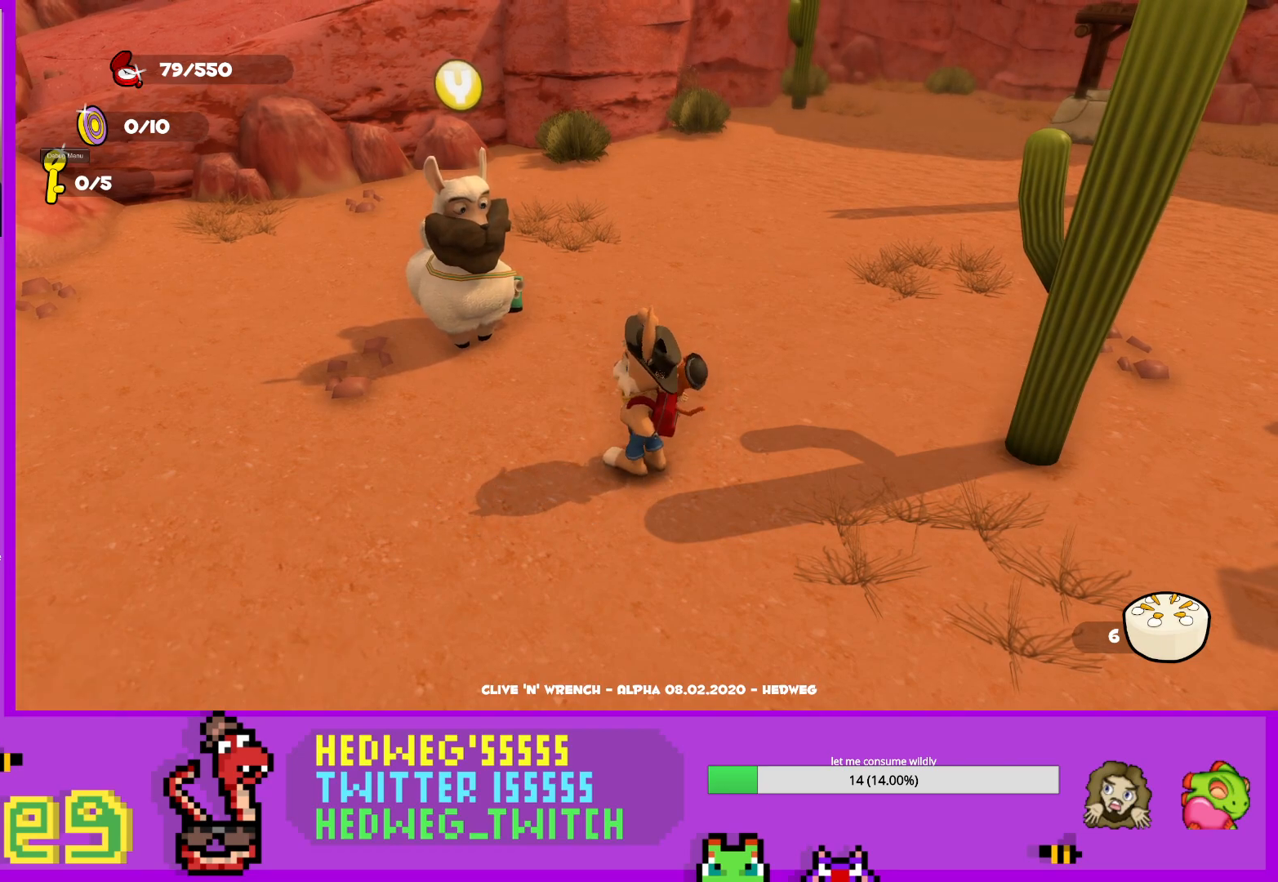
{"buttons": ["L1"], "left_stick": "up", "right_stick": "center", "events": [[33, "left_stick", "up"], [84, "right_stick", "up-left"], [167, "L1", "down"], [250, "right_stick", "center"]]}
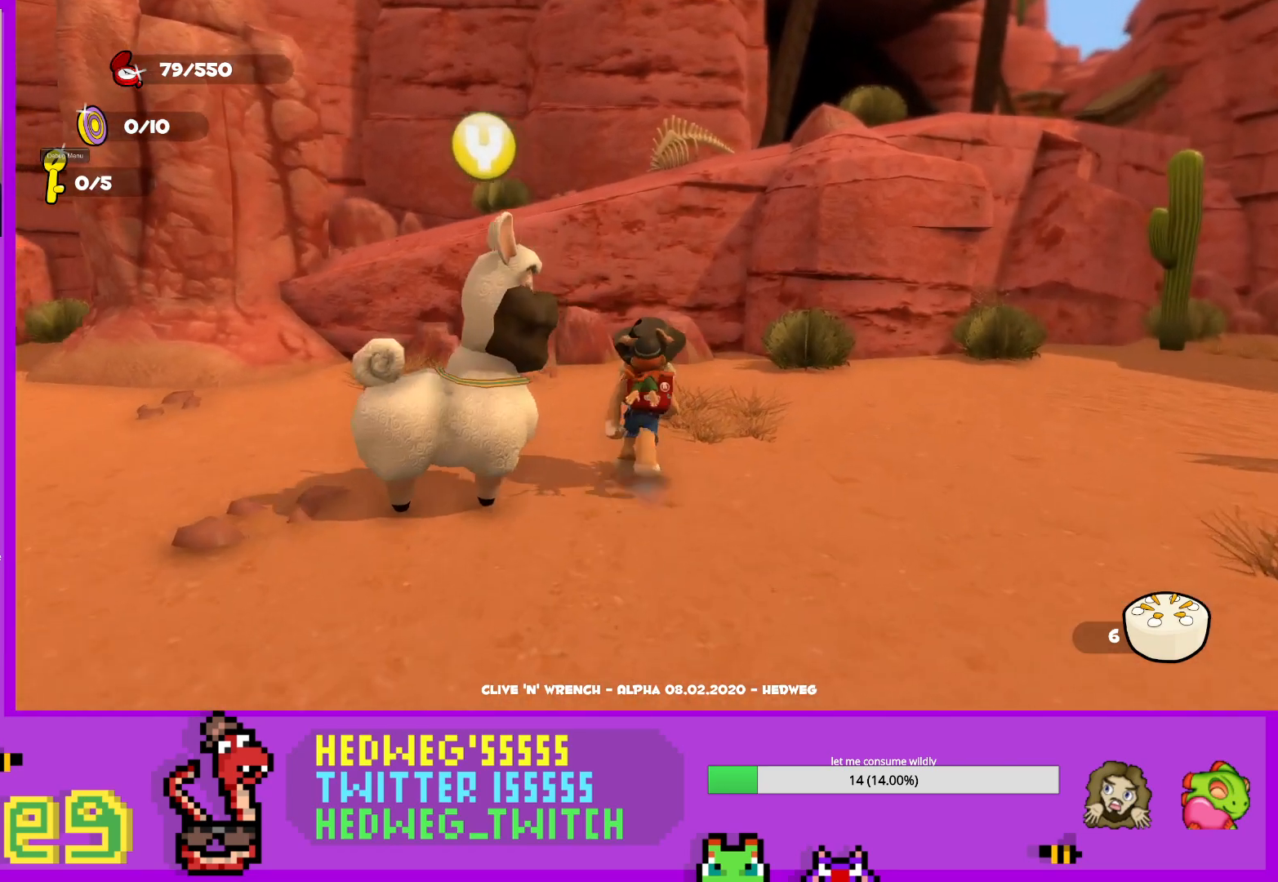
{"buttons": ["A", "L1"], "left_stick": "up", "right_stick": "center", "events": [[116, "L1", "up"], [200, "left_stick", "down-left"], [267, "L1", "down"], [300, "left_stick", "up"], [400, "A", "down"]]}
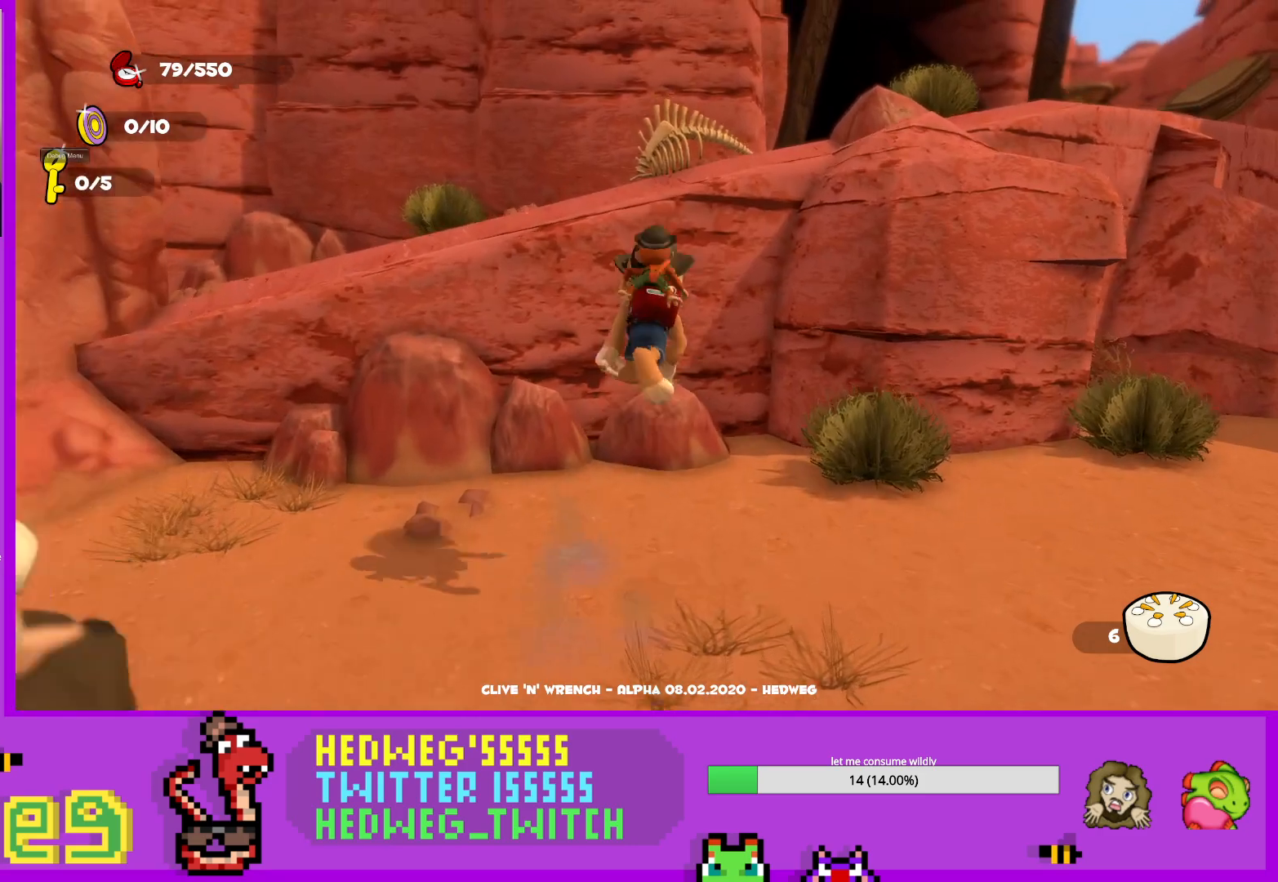
{"buttons": [], "left_stick": "up-right", "right_stick": "right", "events": [[134, "A", "up"], [217, "L1", "up"], [267, "right_stick", "right"], [317, "left_stick", "up-right"]]}
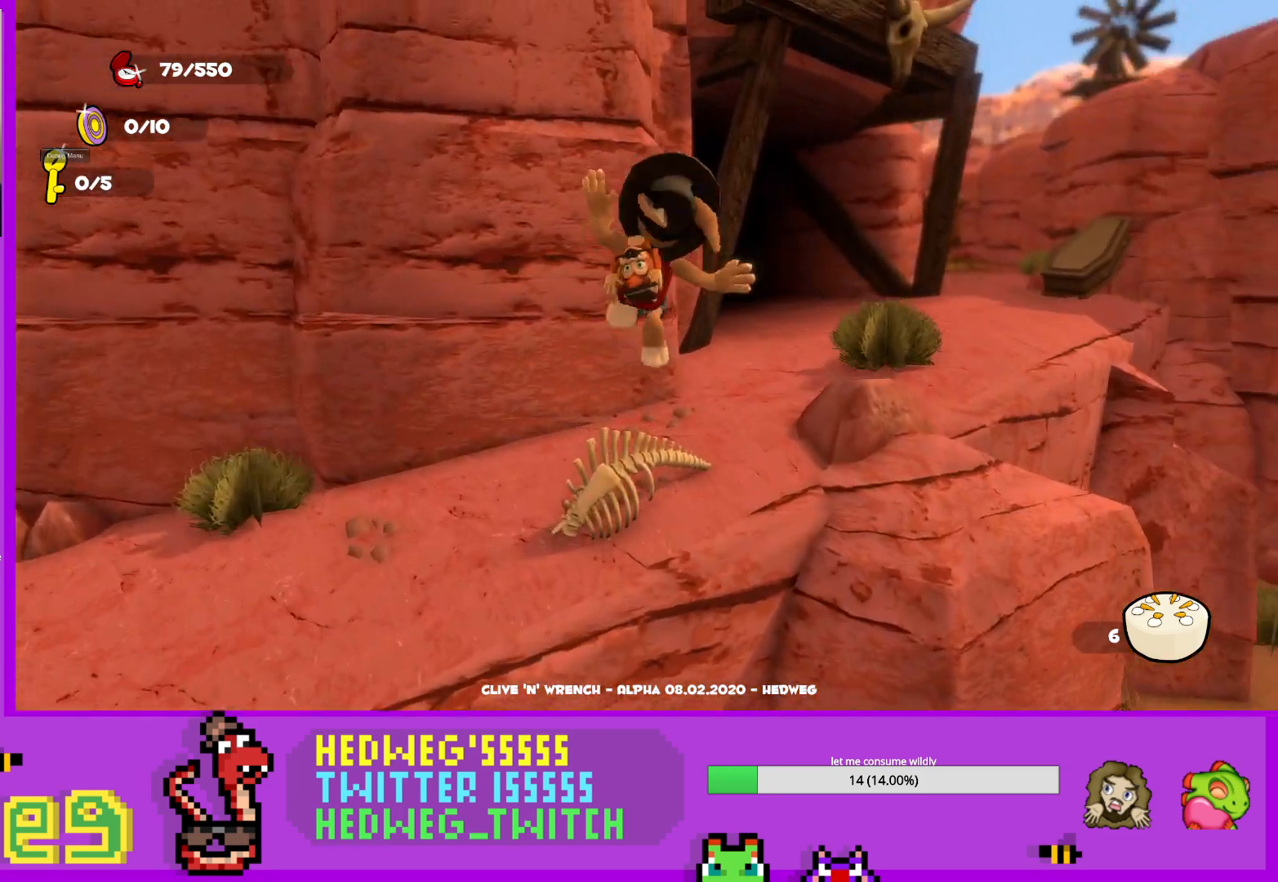
{"buttons": ["L1"], "left_stick": "up", "right_stick": "center", "events": [[383, "right_stick", "center"], [450, "L1", "down"], [450, "left_stick", "up"]]}
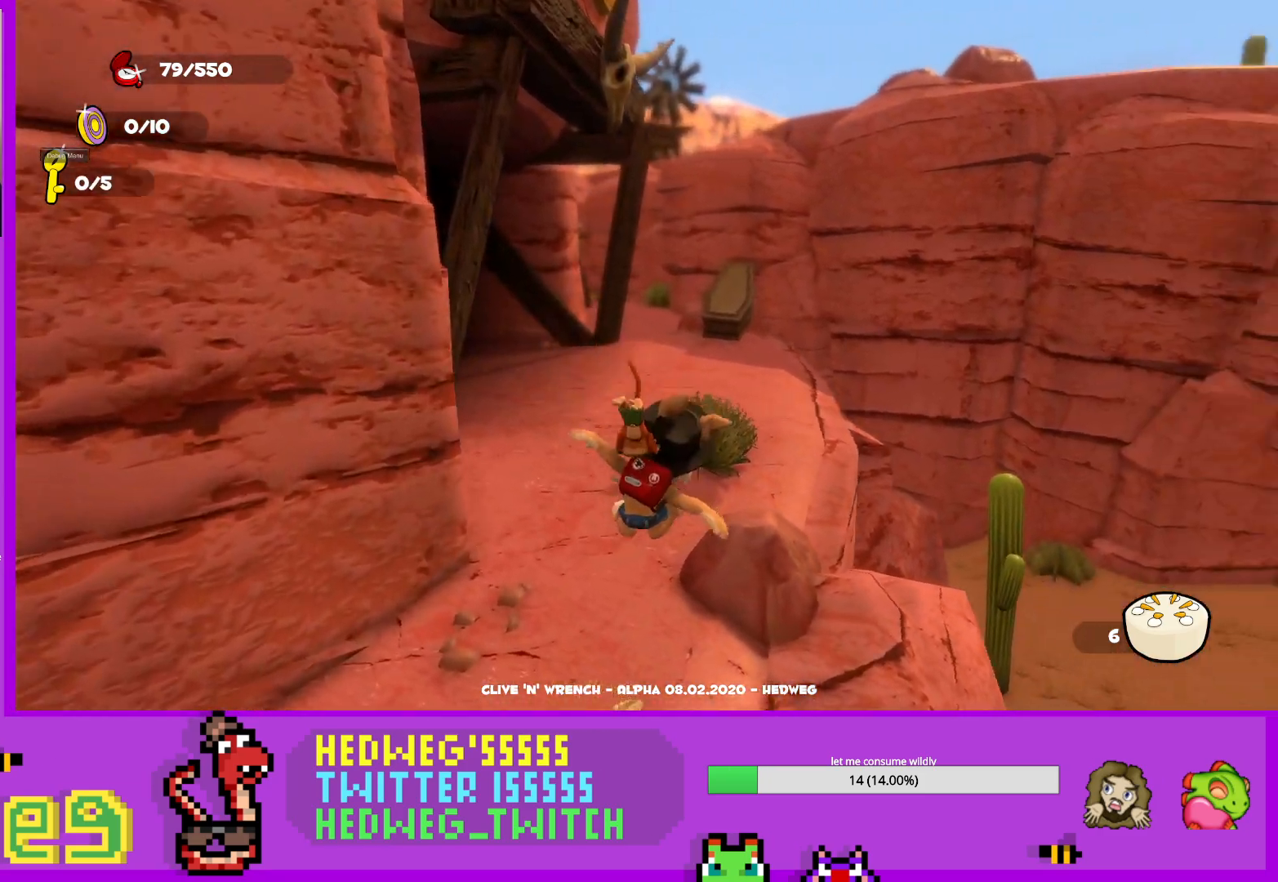
{"buttons": ["L1"], "left_stick": "up", "right_stick": "center", "events": []}
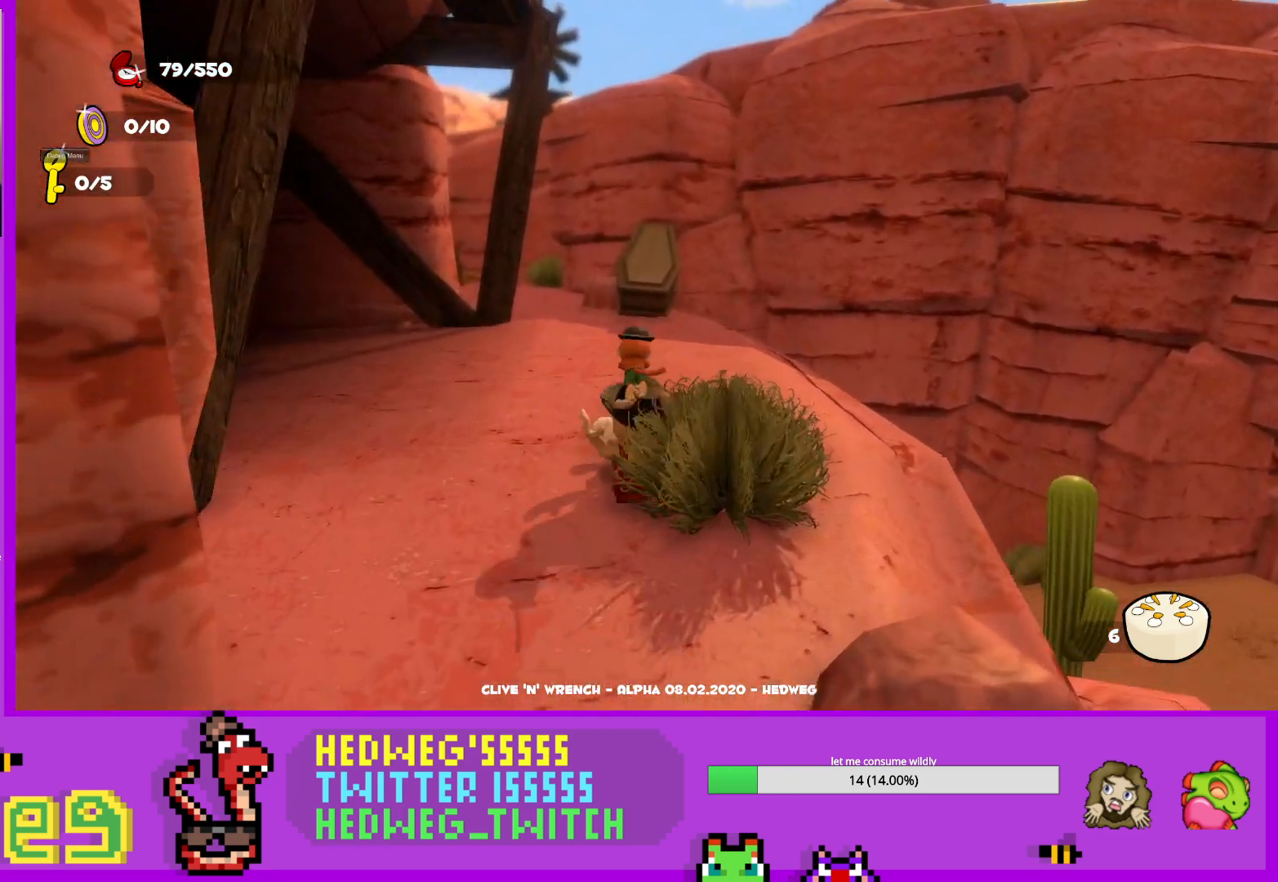
{"buttons": [], "left_stick": "up", "right_stick": "center", "events": [[33, "right_stick", "down-left"], [200, "right_stick", "left"], [417, "L1", "up"], [500, "right_stick", "center"]]}
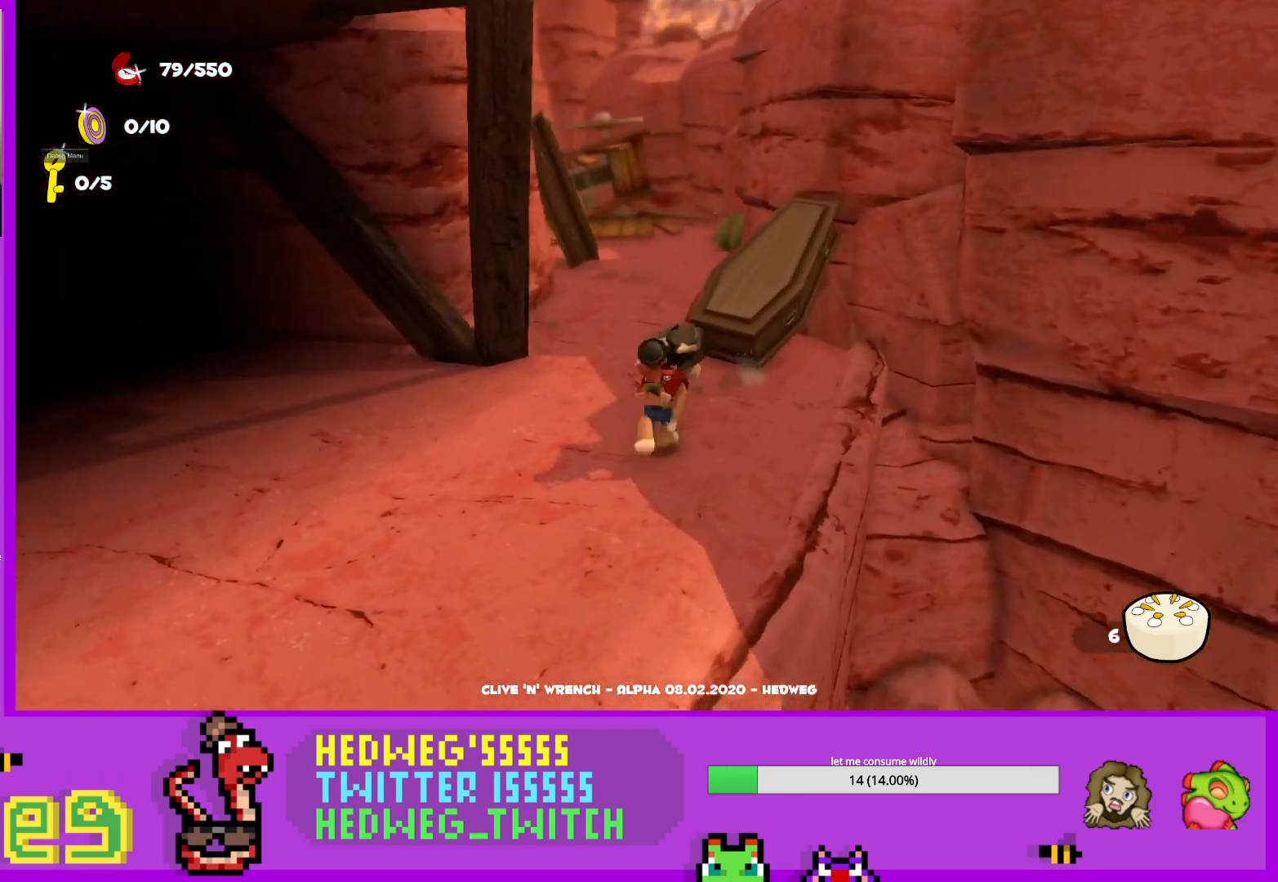
{"buttons": ["L1"], "left_stick": "up", "right_stick": "center", "events": [[200, "L1", "down"]]}
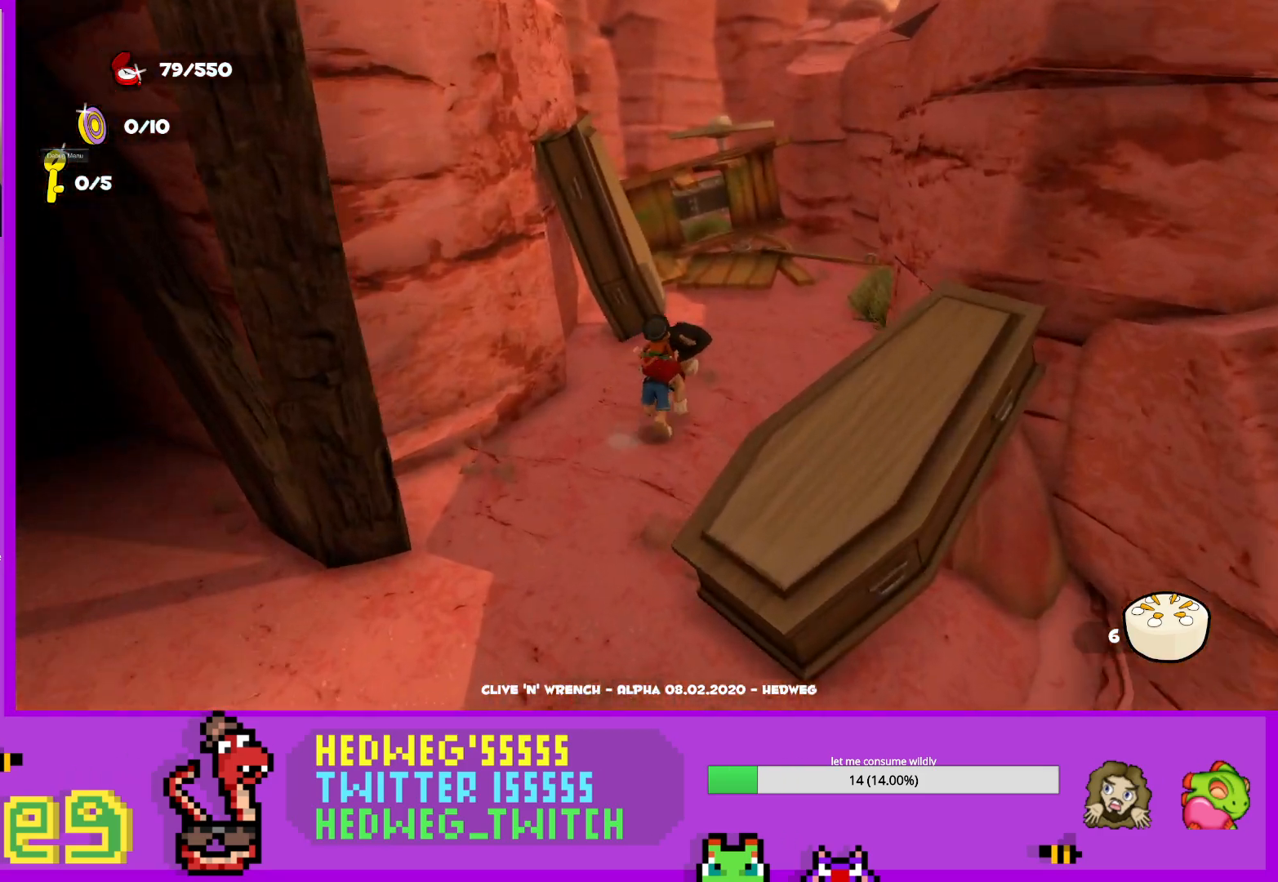
{"buttons": [], "left_stick": "down", "right_stick": "center", "events": [[100, "L1", "up"], [317, "right_stick", "down"], [483, "right_stick", "center"], [500, "left_stick", "down"]]}
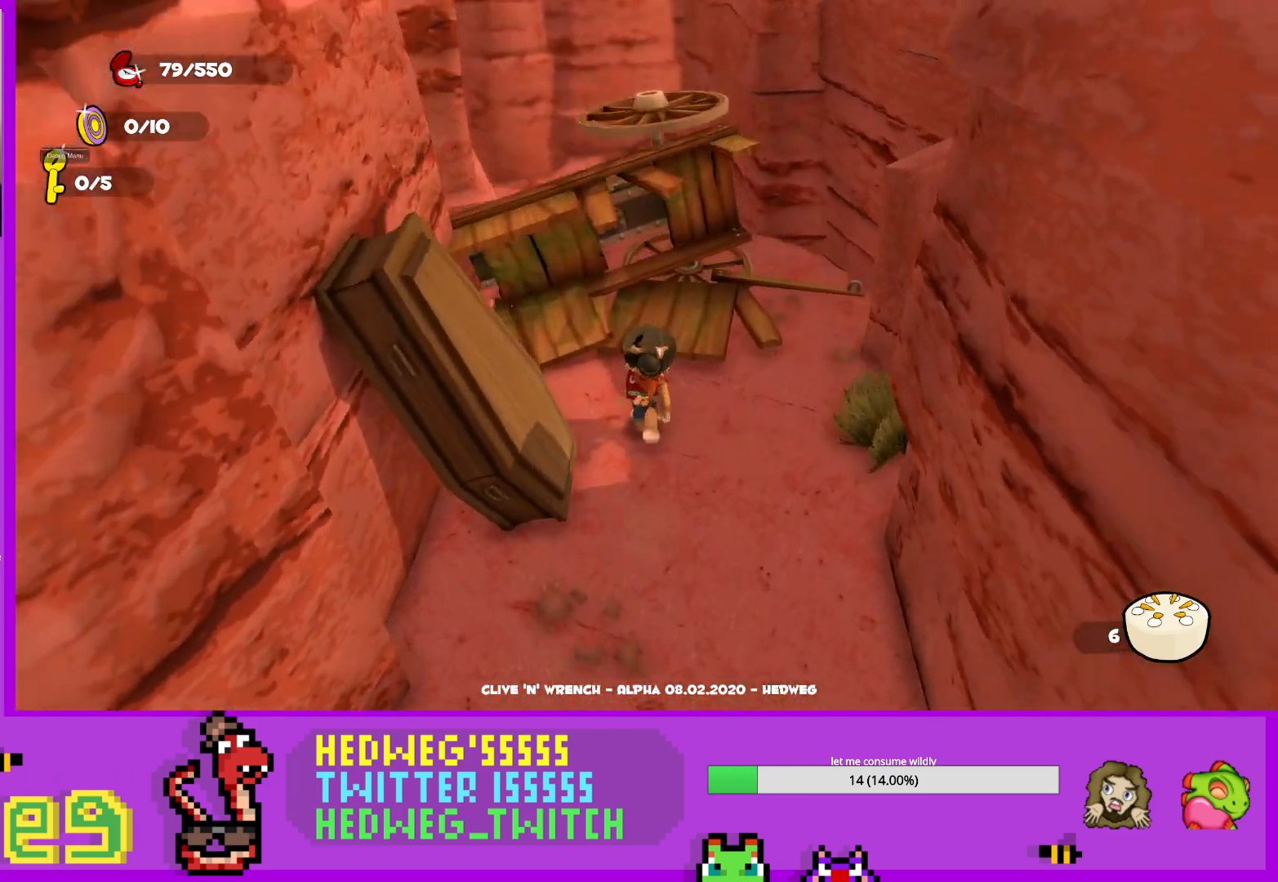
{"buttons": [], "left_stick": "center", "right_stick": "center", "events": [[33, "L1", "down"], [134, "left_stick", "up"], [217, "A", "down"], [267, "L1", "up"], [384, "A", "up"], [434, "left_stick", "center"]]}
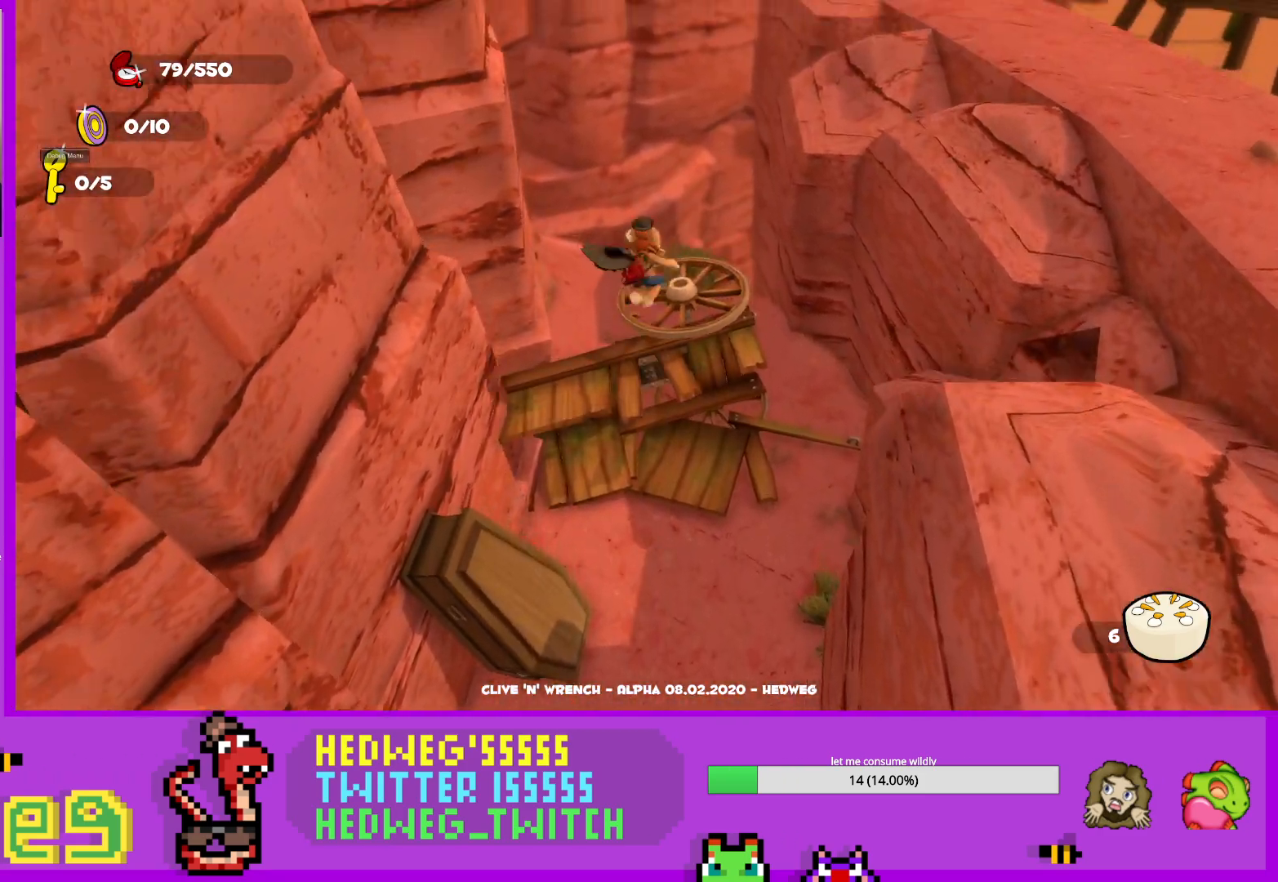
{"buttons": [], "left_stick": "center", "right_stick": "down-left", "events": [[83, "right_stick", "up-left"], [133, "right_stick", "center"], [217, "left_stick", "down"], [217, "right_stick", "down"], [317, "right_stick", "down-left"], [400, "left_stick", "center"]]}
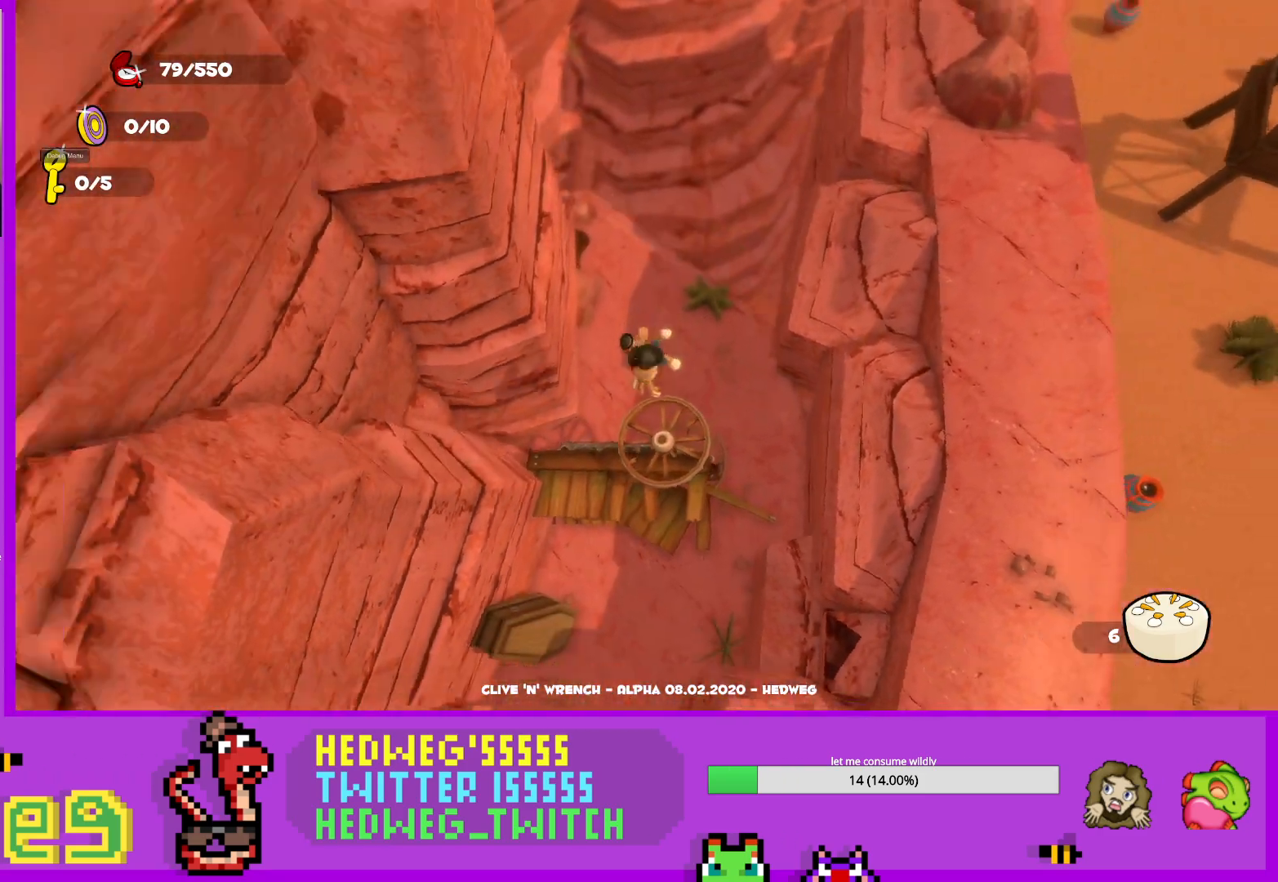
{"buttons": [], "left_stick": "up-right", "right_stick": "center", "events": [[50, "left_stick", "left"], [50, "right_stick", "center"], [150, "left_stick", "center"], [334, "left_stick", "up-right"]]}
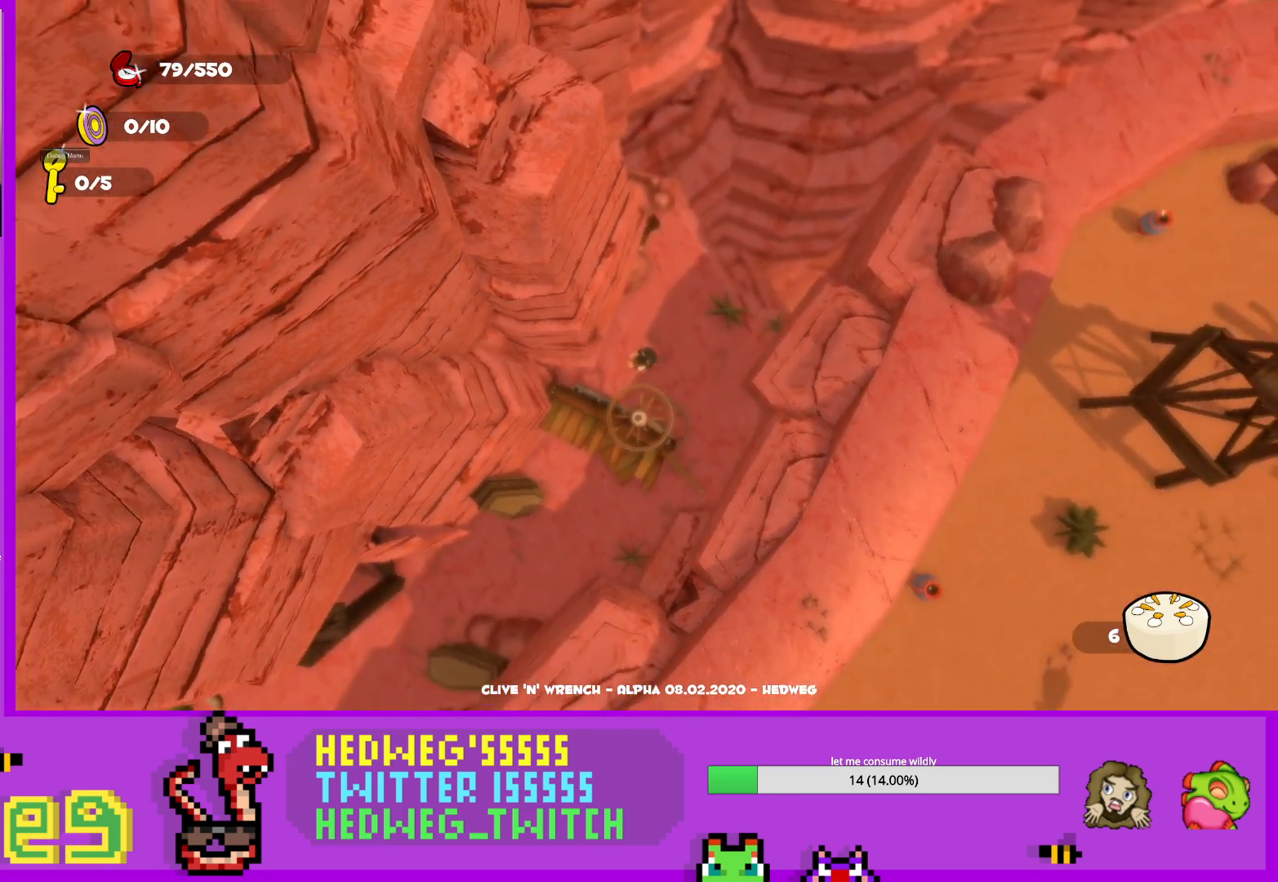
{"buttons": [], "left_stick": "up", "right_stick": "up-right", "events": [[183, "left_stick", "up"], [300, "right_stick", "up-right"]]}
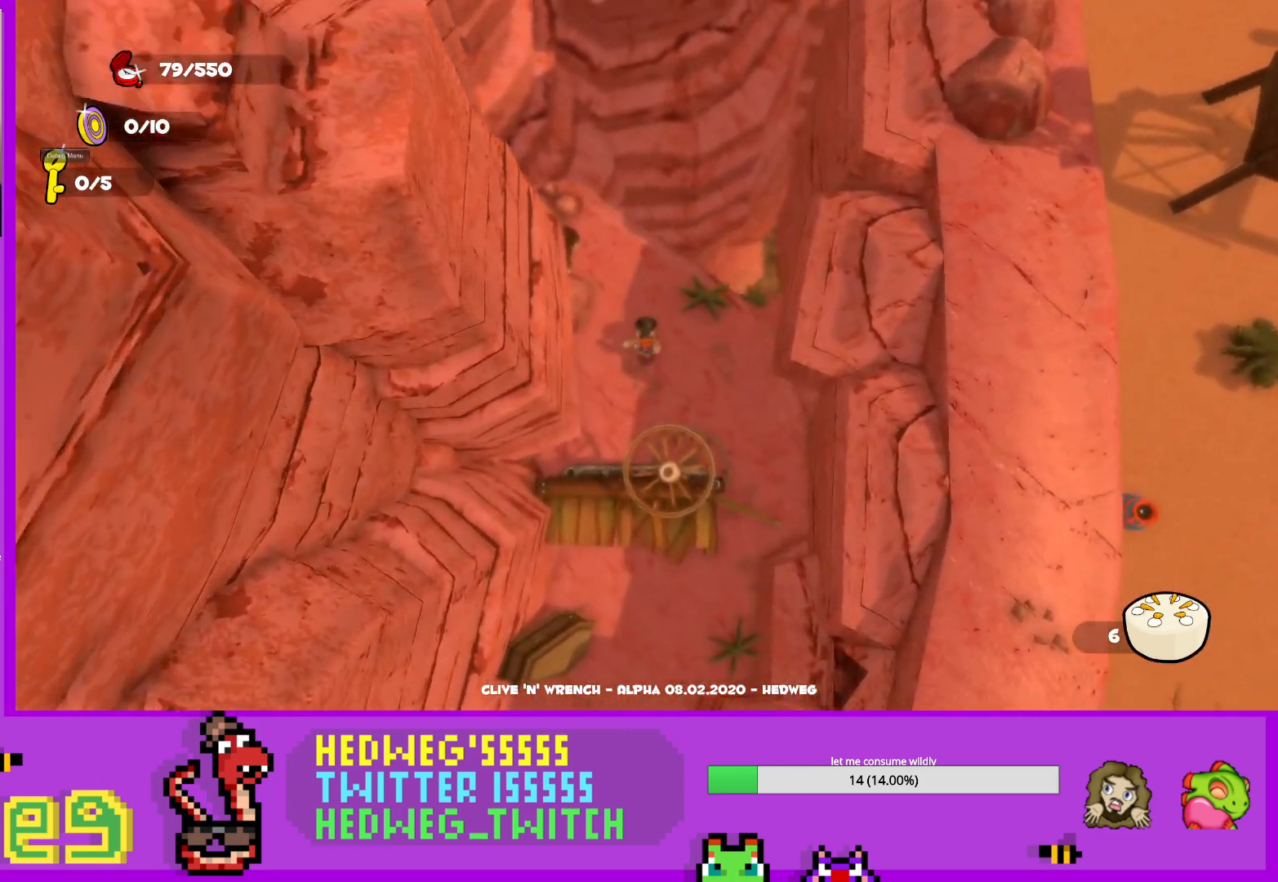
{"buttons": [], "left_stick": "up-left", "right_stick": "right", "events": [[17, "right_stick", "right"], [100, "left_stick", "center"], [217, "left_stick", "up"], [401, "left_stick", "up-left"]]}
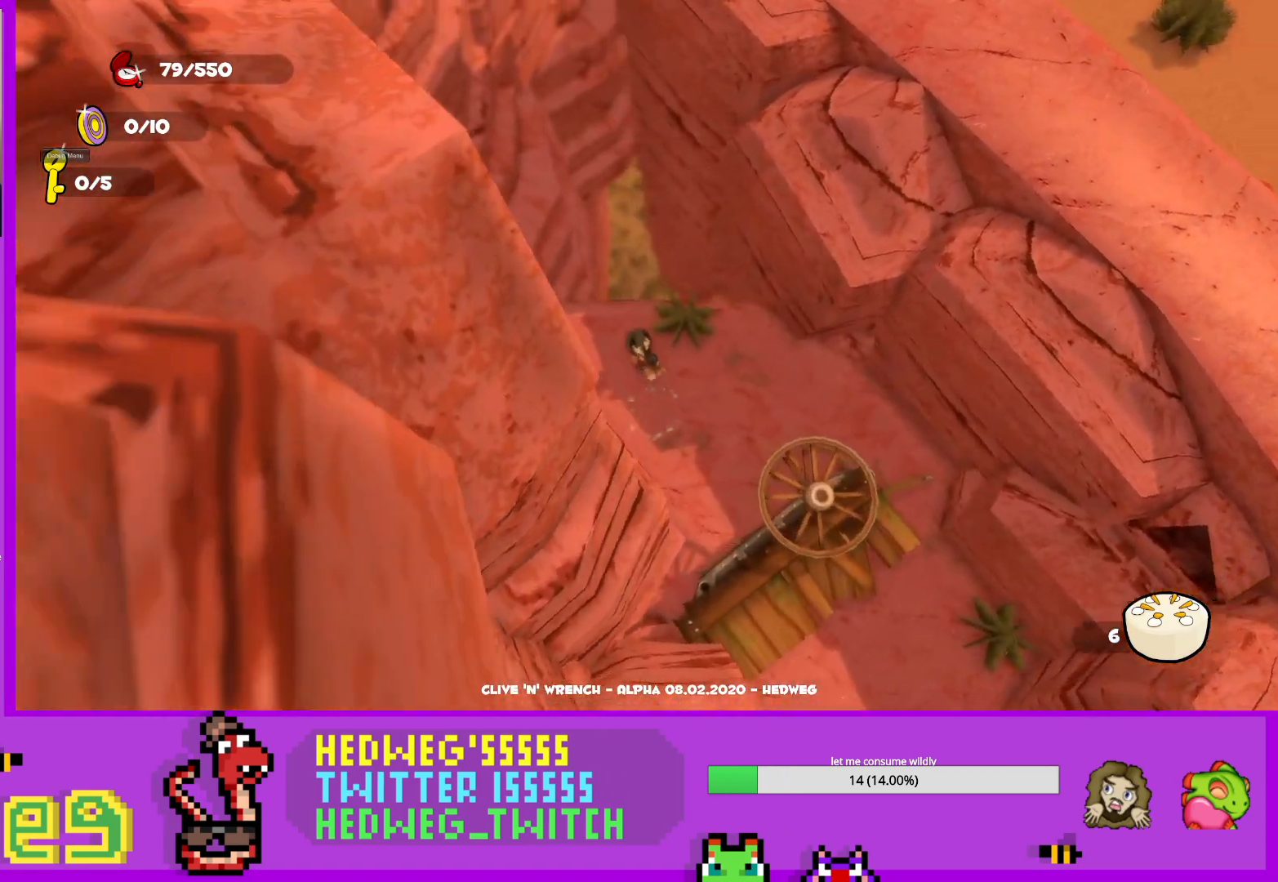
{"buttons": [], "left_stick": "center", "right_stick": "right", "events": [[133, "left_stick", "center"]]}
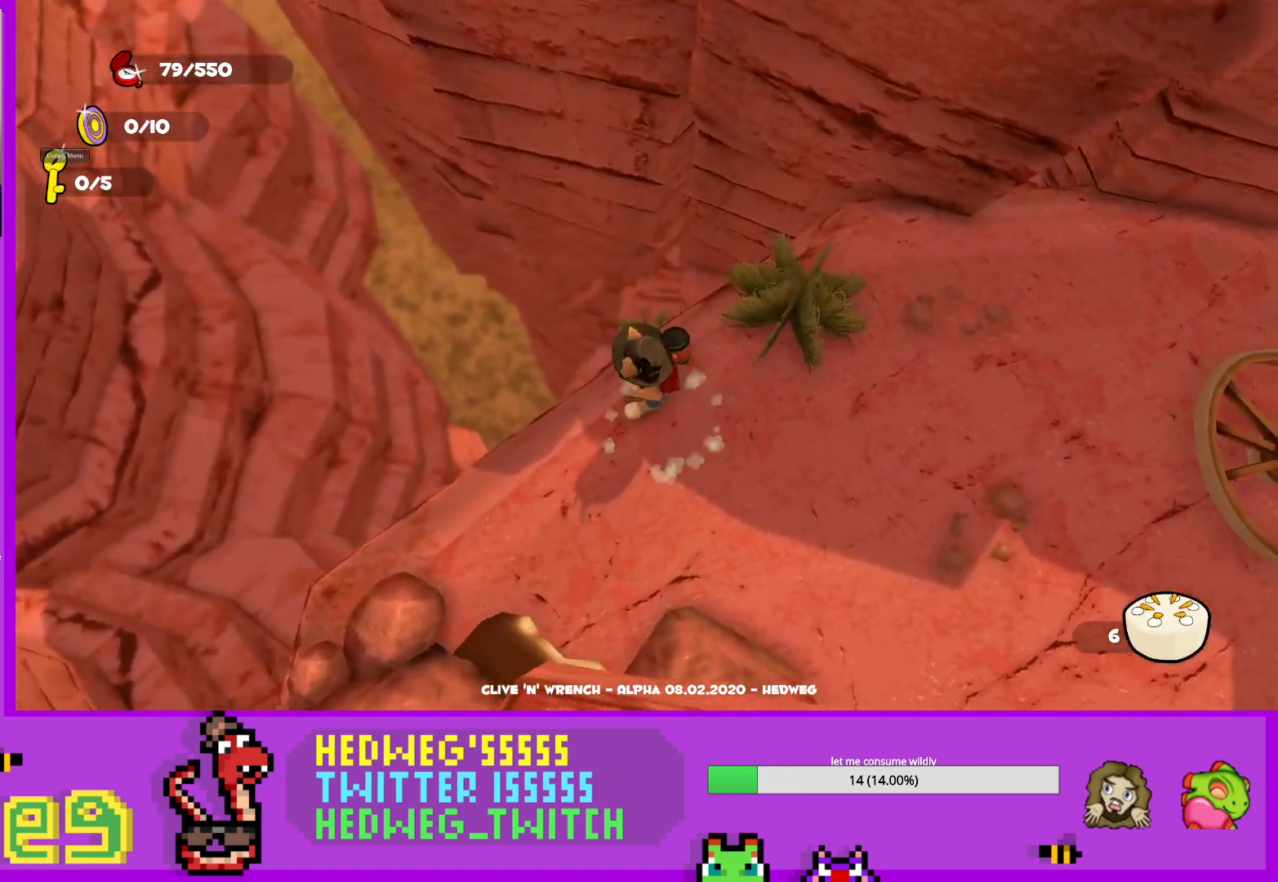
{"buttons": [], "left_stick": "center", "right_stick": "center", "events": [[34, "right_stick", "center"], [117, "right_stick", "right"], [351, "right_stick", "center"]]}
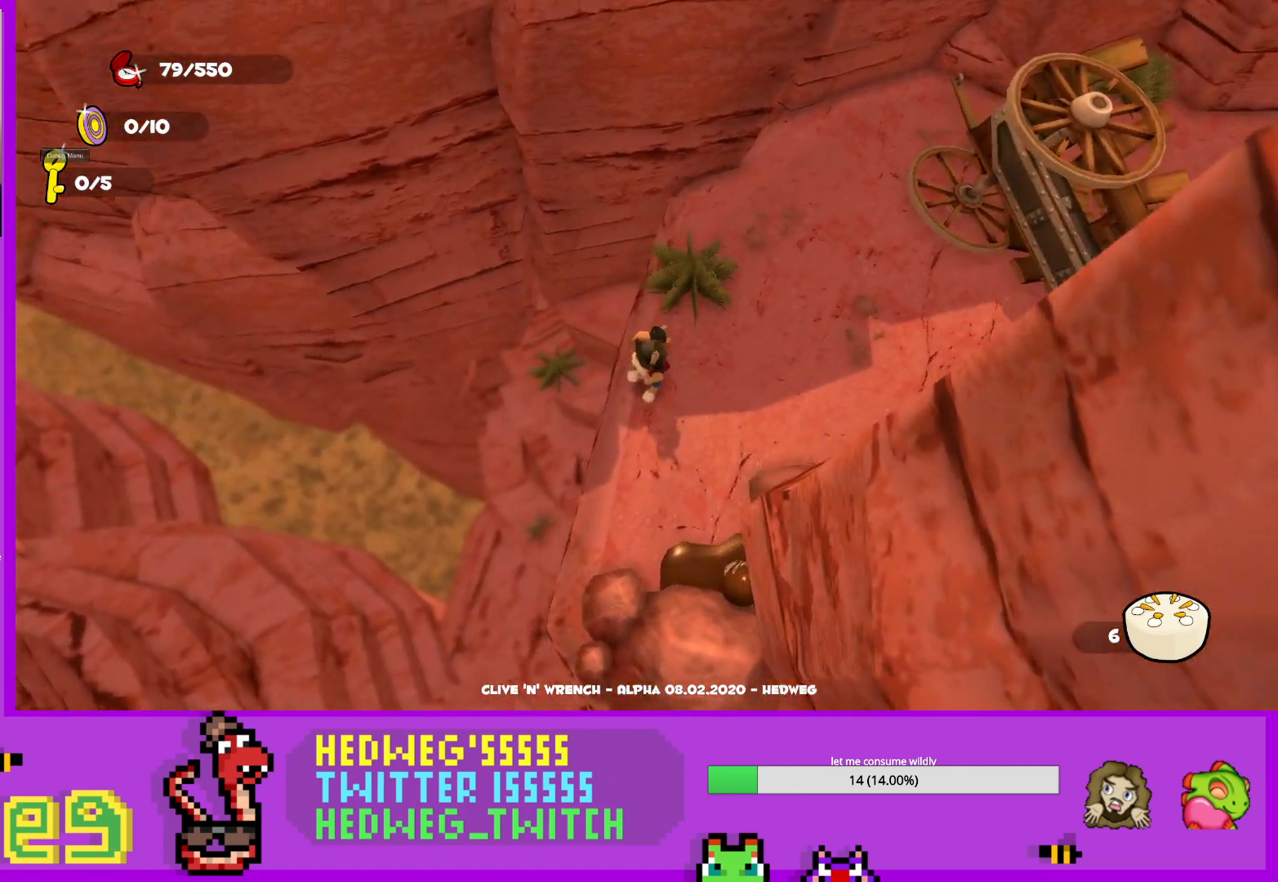
{"buttons": [], "left_stick": "center", "right_stick": "center", "events": [[217, "right_stick", "up"], [467, "right_stick", "center"]]}
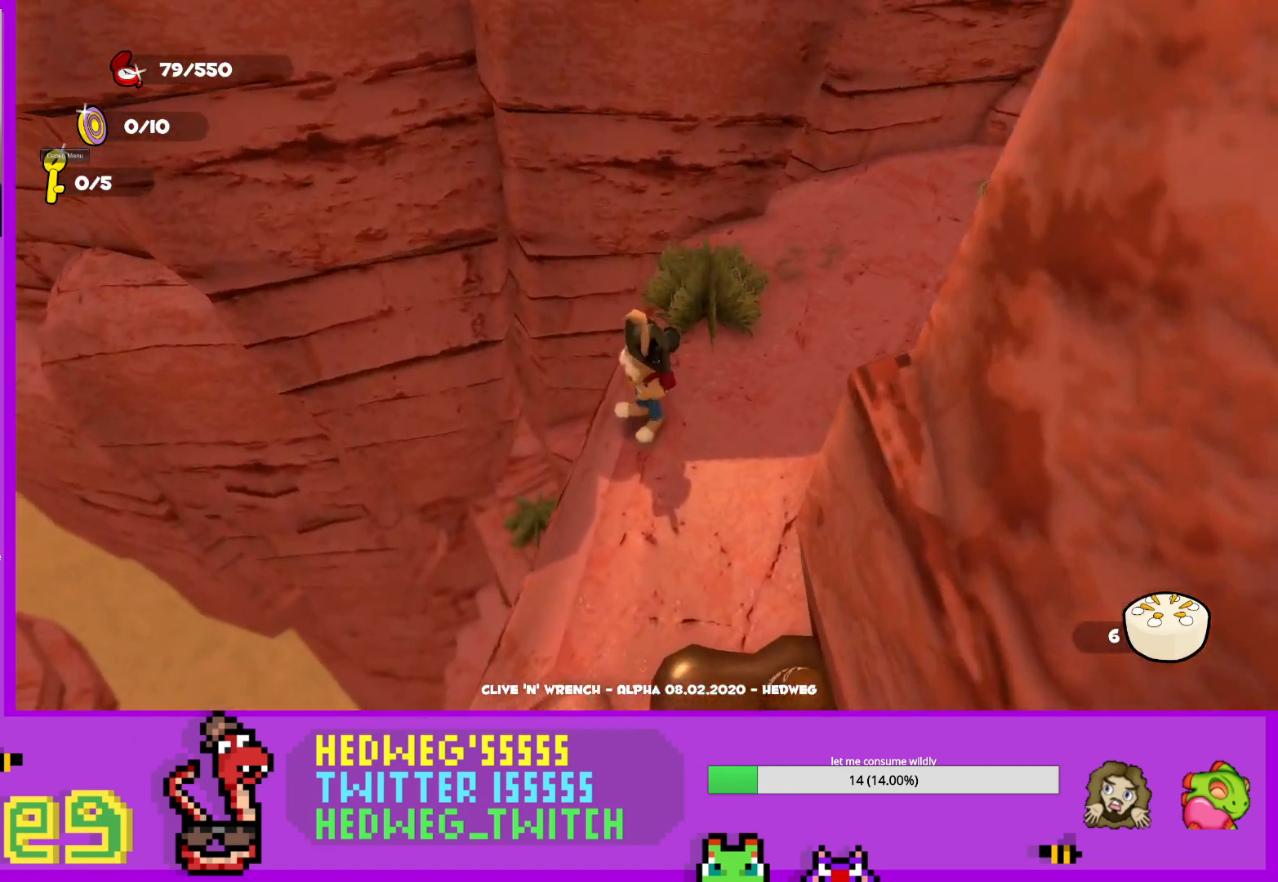
{"buttons": [], "left_stick": "center", "right_stick": "up-left", "events": [[201, "right_stick", "left"], [351, "right_stick", "up-left"]]}
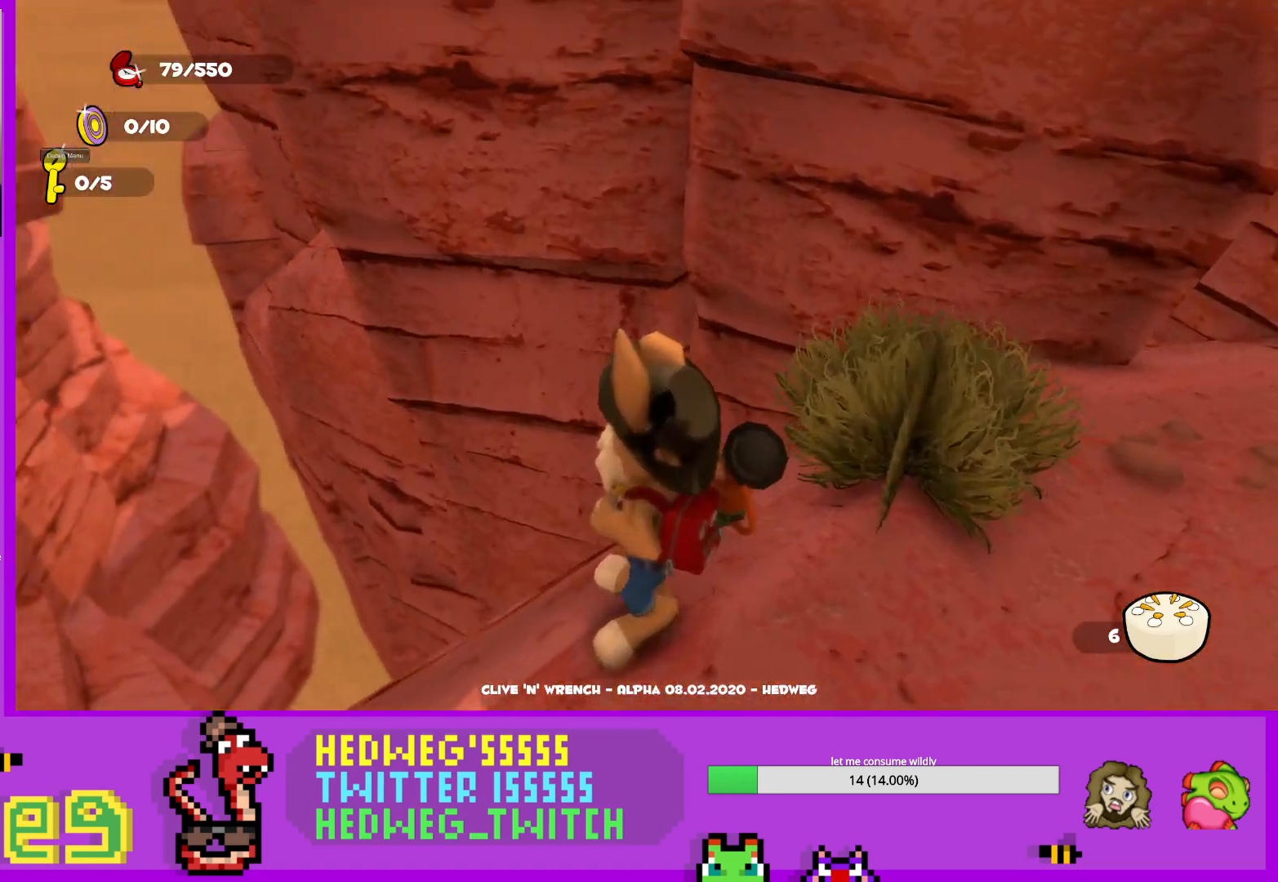
{"buttons": [], "left_stick": "center", "right_stick": "center", "events": [[117, "right_stick", "center"]]}
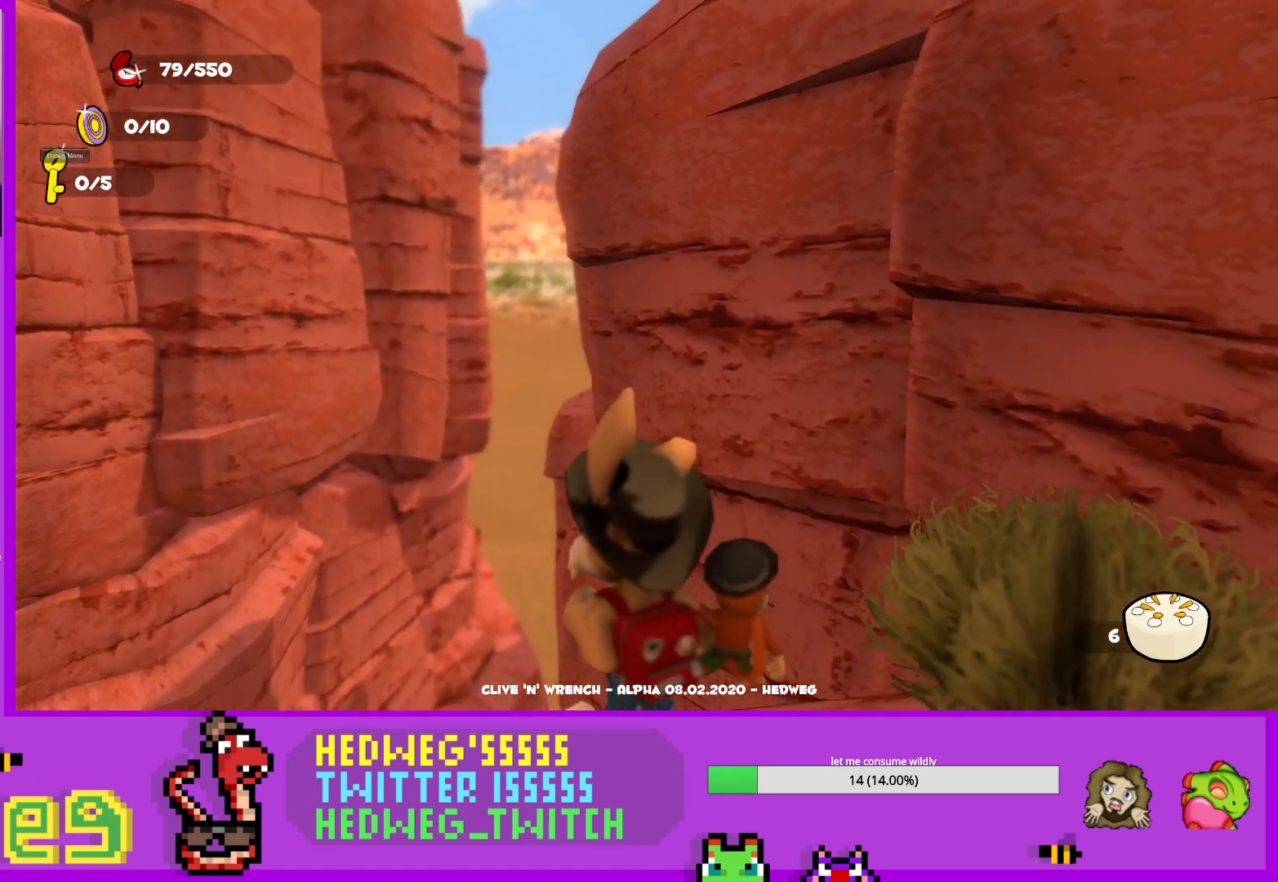
{"buttons": [], "left_stick": "right", "right_stick": "down", "events": [[434, "right_stick", "down"], [468, "left_stick", "right"]]}
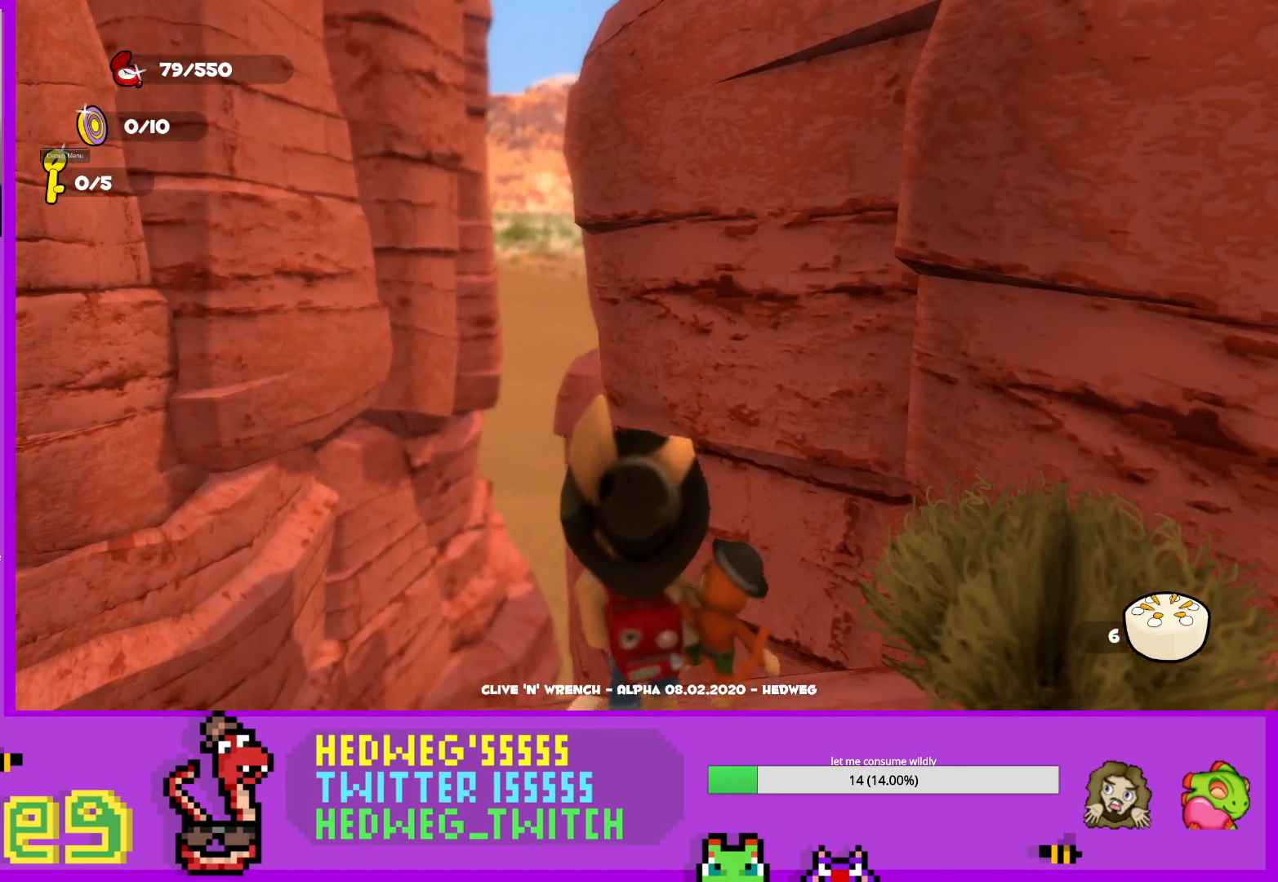
{"buttons": [], "left_stick": "center", "right_stick": "right", "events": [[67, "right_stick", "center"], [100, "left_stick", "center"], [484, "right_stick", "right"]]}
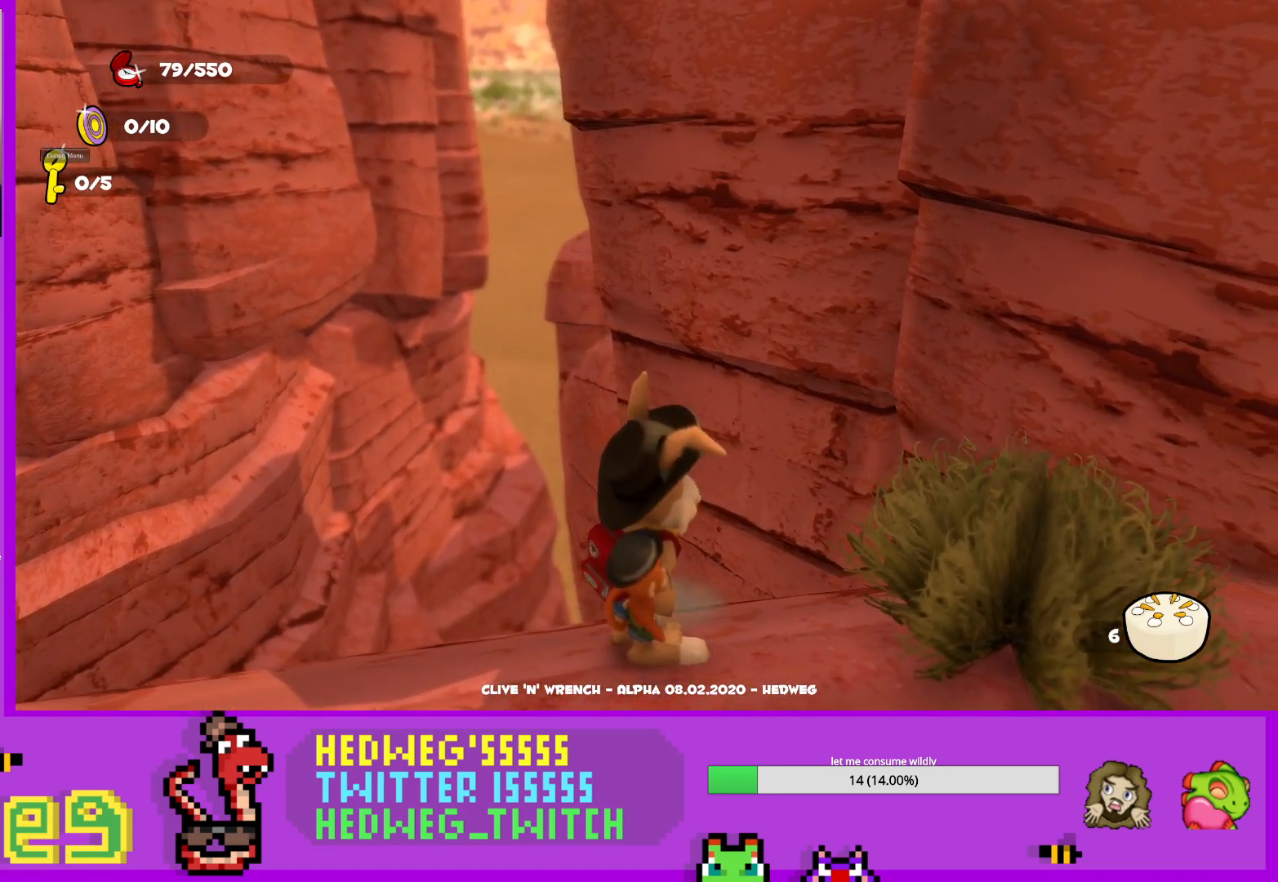
{"buttons": [], "left_stick": "right", "right_stick": "right", "events": [[34, "left_stick", "right"], [101, "left_stick", "center"], [184, "right_stick", "center"], [317, "left_stick", "right"], [434, "right_stick", "right"]]}
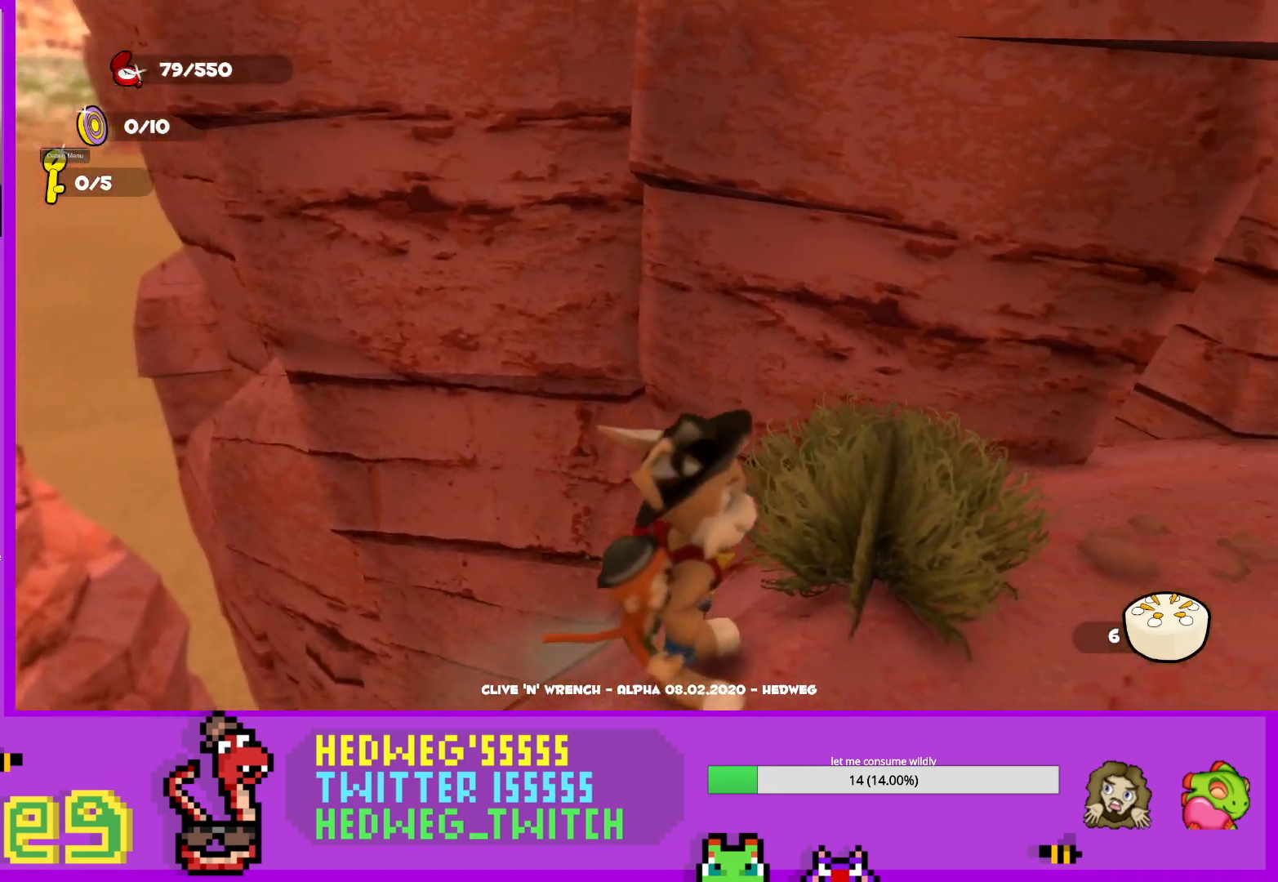
{"buttons": ["L1"], "left_stick": "down", "right_stick": "center", "events": [[100, "left_stick", "up-right"], [234, "right_stick", "center"], [284, "left_stick", "center"], [400, "left_stick", "down"], [484, "L1", "down"]]}
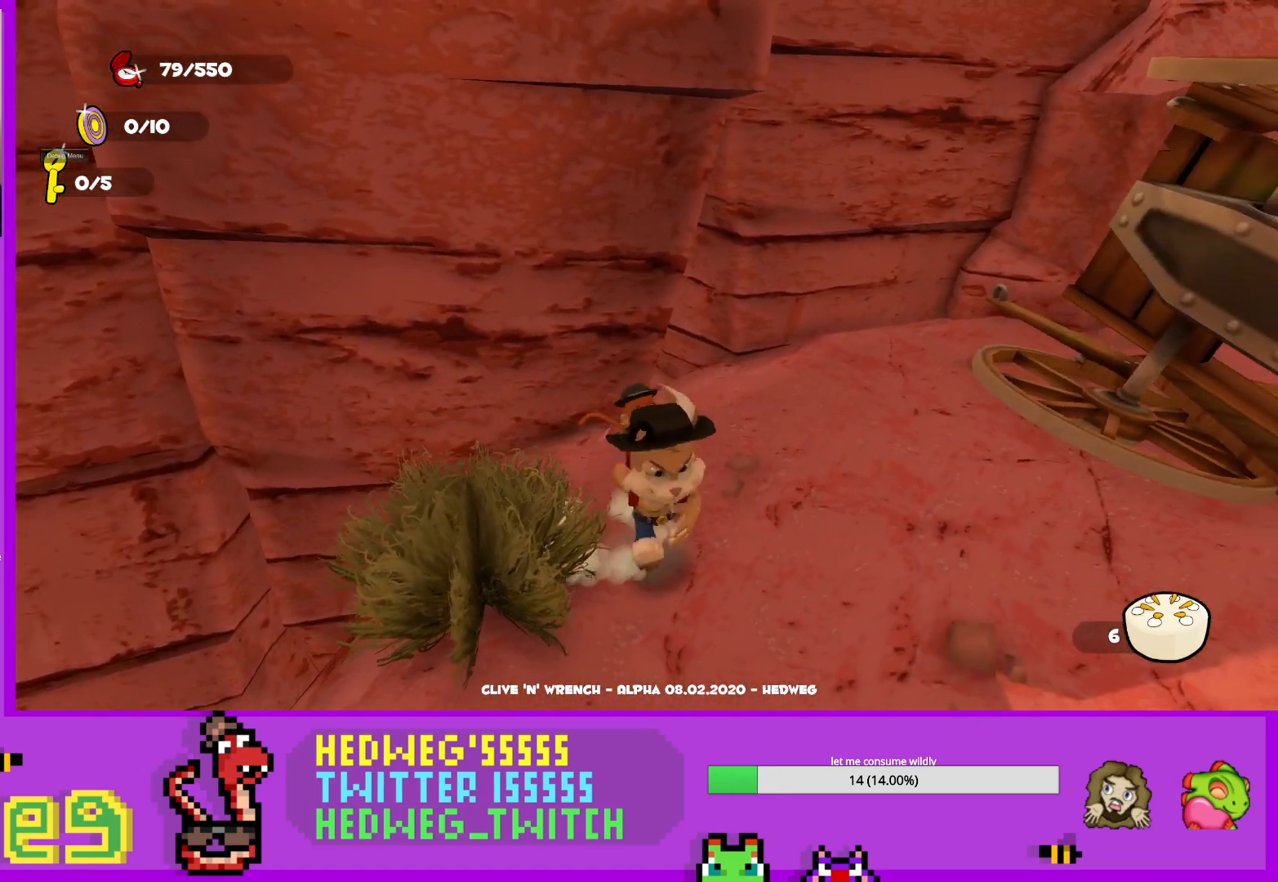
{"buttons": [], "left_stick": "up", "right_stick": "left", "events": [[50, "left_stick", "up"], [134, "A", "down"], [301, "L1", "up"], [317, "A", "up"], [434, "right_stick", "left"]]}